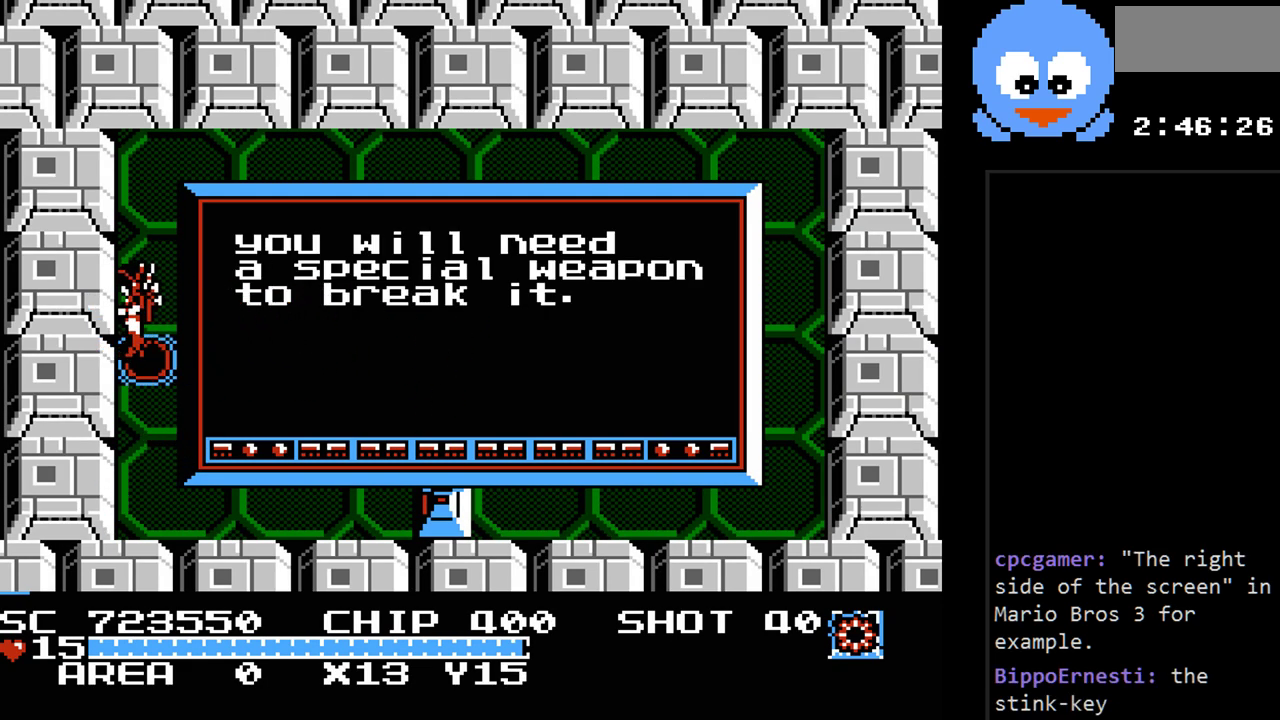
Gameplay with a controller (Nintendo layout); each line is a JSON object with the inputs held at the frame after it. "events" lists button and stick changes between this image and that frame as [ms after this image, input, new state], when the widget could be followed in between. Not read: L3 R3.
{"buttons": [], "events": []}
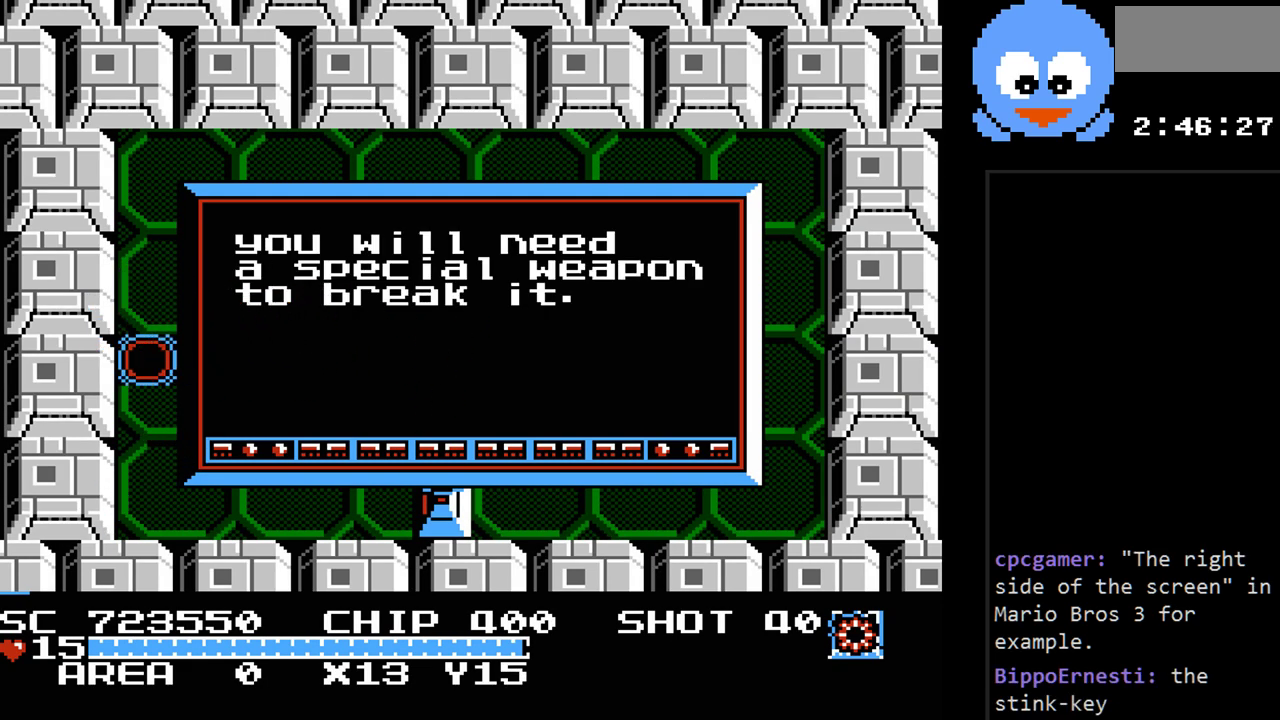
{"buttons": [], "events": []}
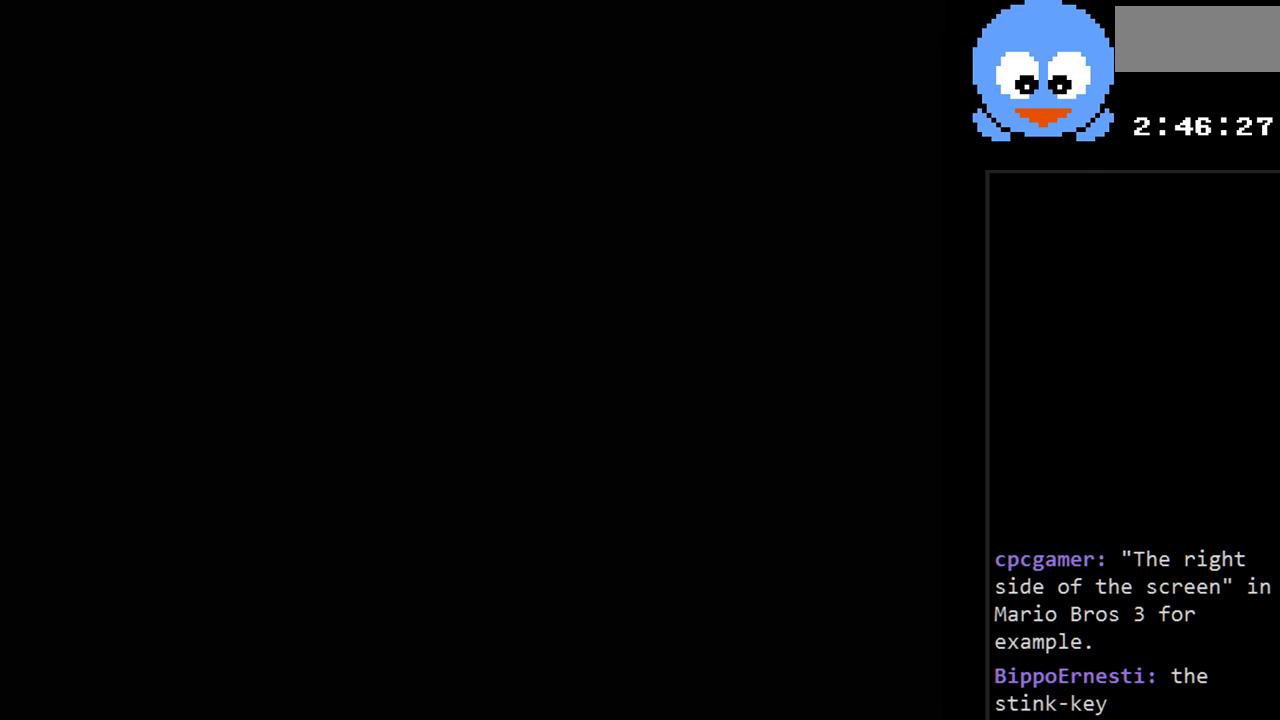
{"buttons": [], "events": []}
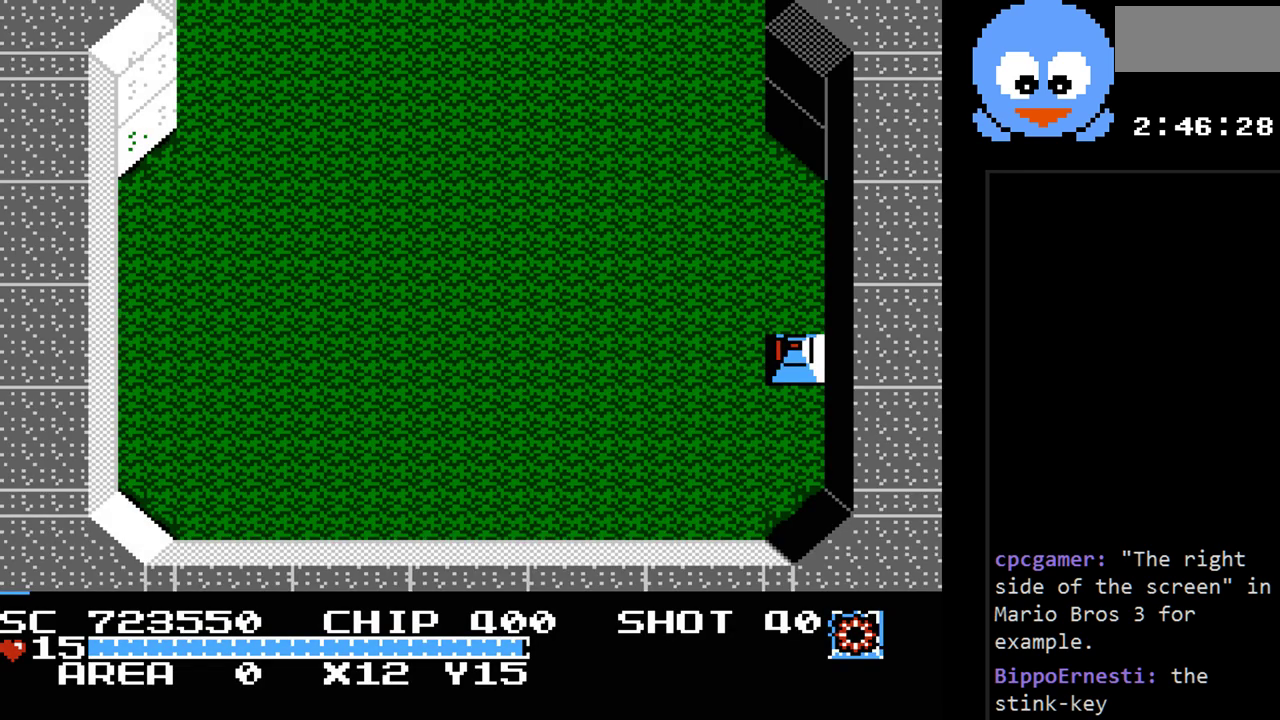
{"buttons": ["DPAD_DOWN", "DPAD_LEFT"], "events": [[117, "DPAD_LEFT", "down"], [467, "DPAD_DOWN", "down"]]}
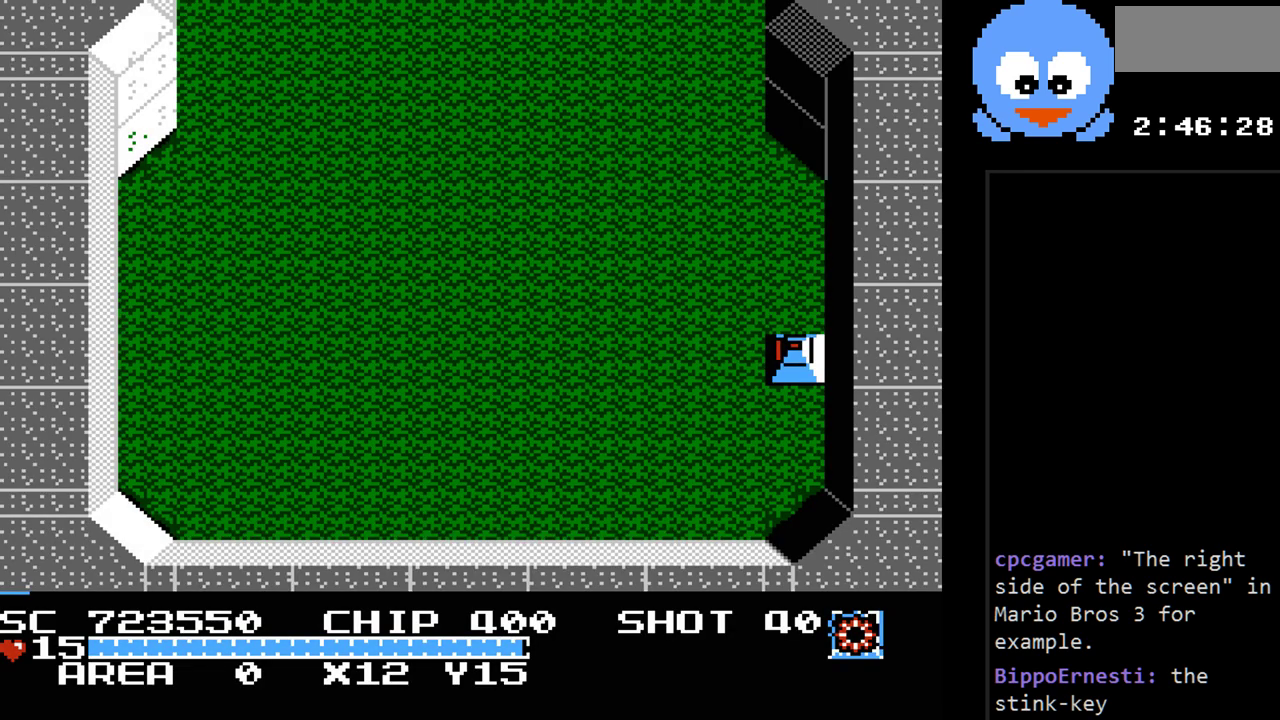
{"buttons": [], "events": [[250, "DPAD_DOWN", "up"], [483, "DPAD_LEFT", "up"]]}
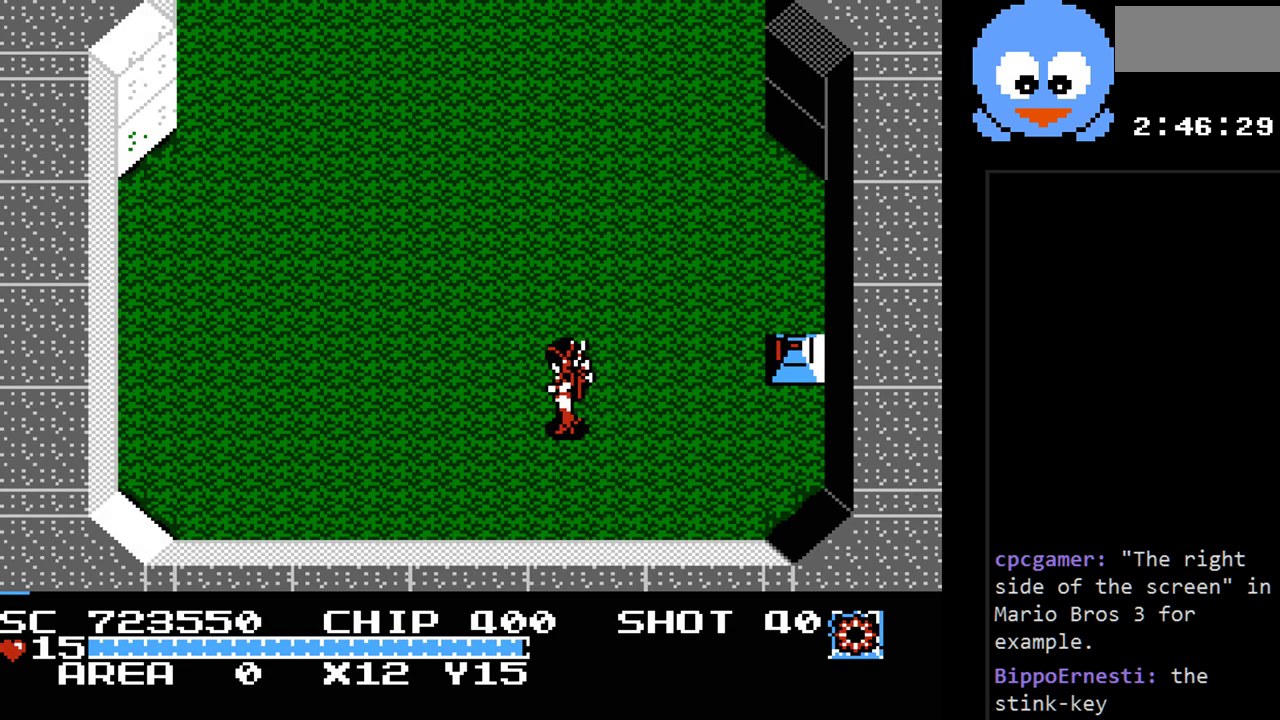
{"buttons": ["DPAD_UP", "DPAD_LEFT"], "events": [[333, "DPAD_LEFT", "down"], [333, "DPAD_UP", "down"]]}
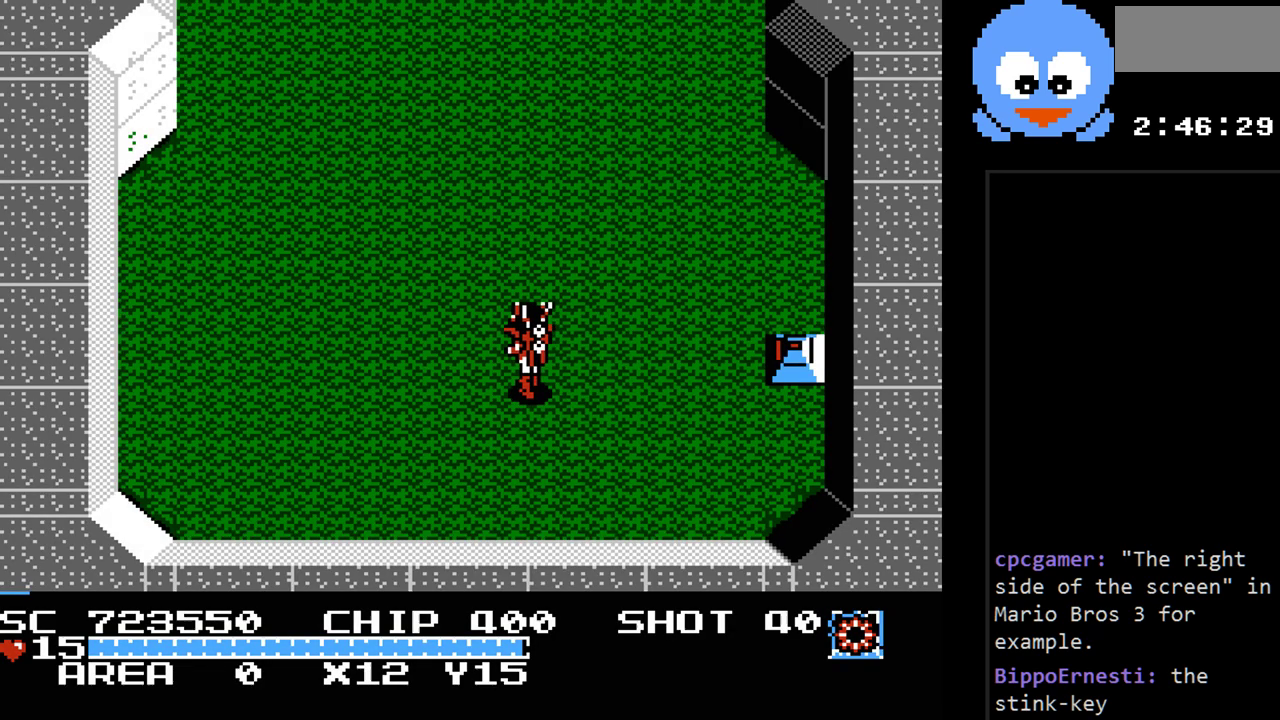
{"buttons": ["DPAD_UP"], "events": [[250, "DPAD_LEFT", "up"]]}
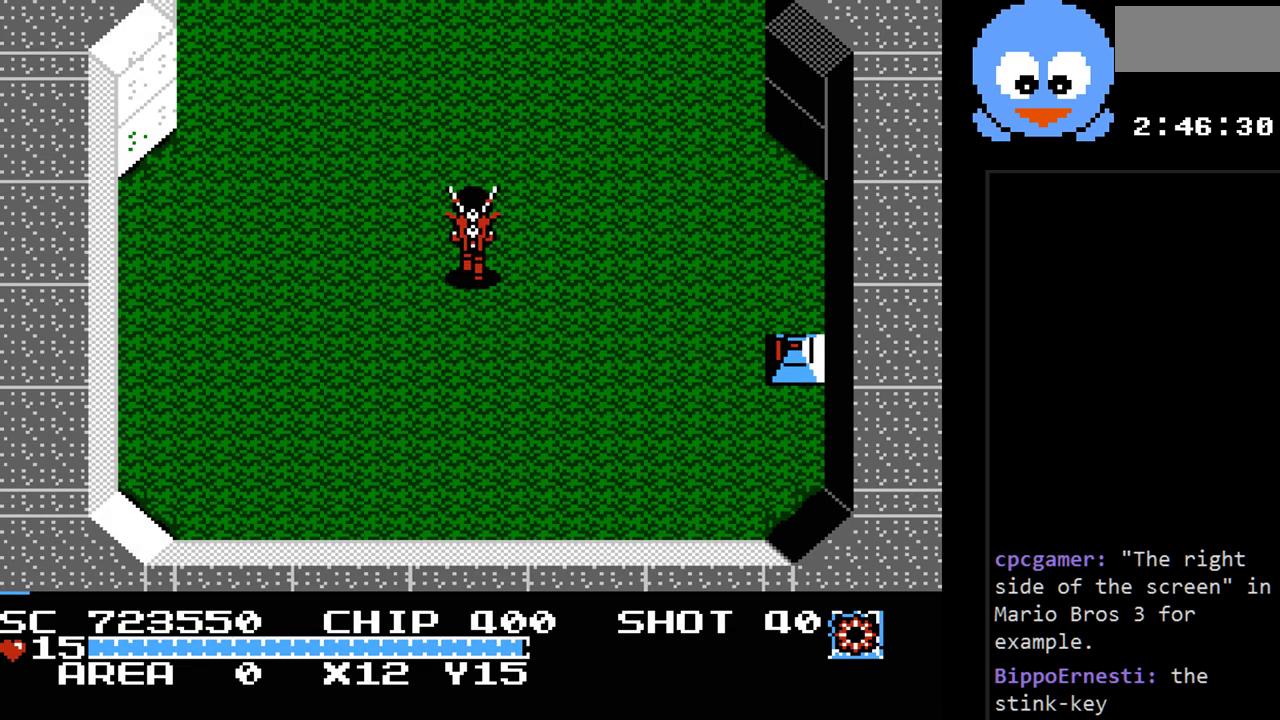
{"buttons": ["DPAD_UP"], "events": []}
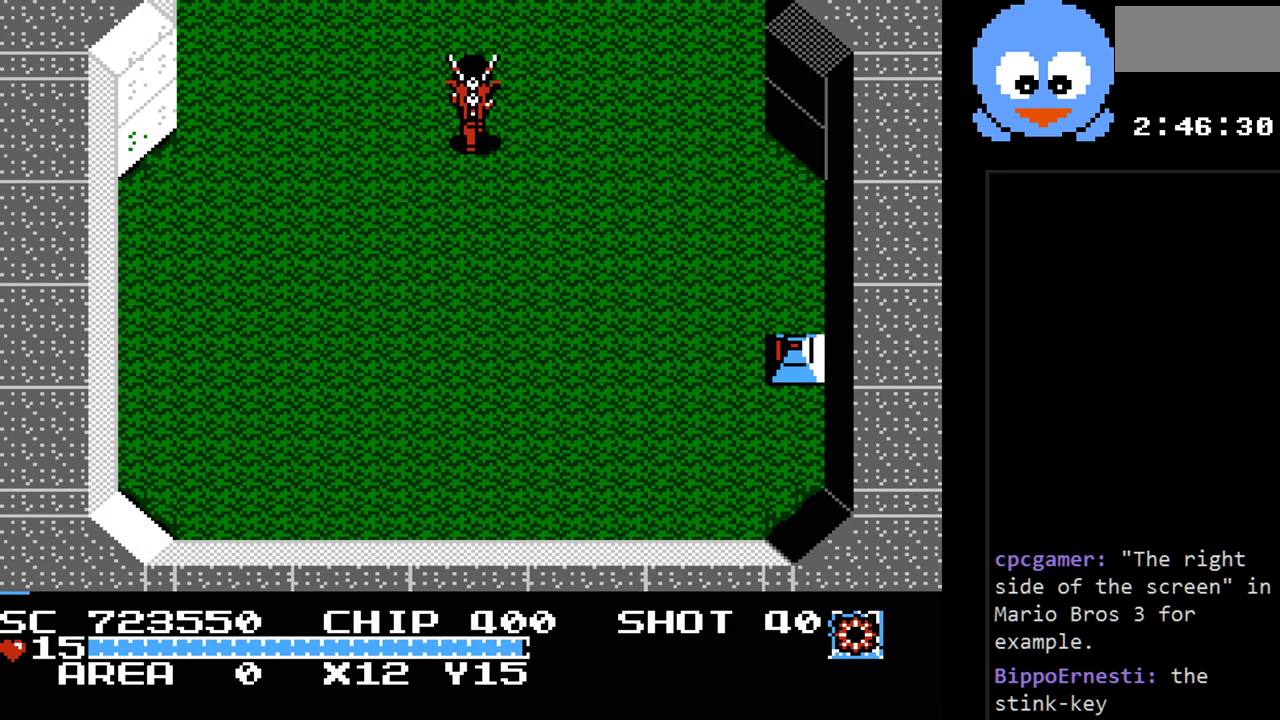
{"buttons": ["DPAD_UP"], "events": [[17, "DPAD_LEFT", "down"], [467, "DPAD_LEFT", "up"]]}
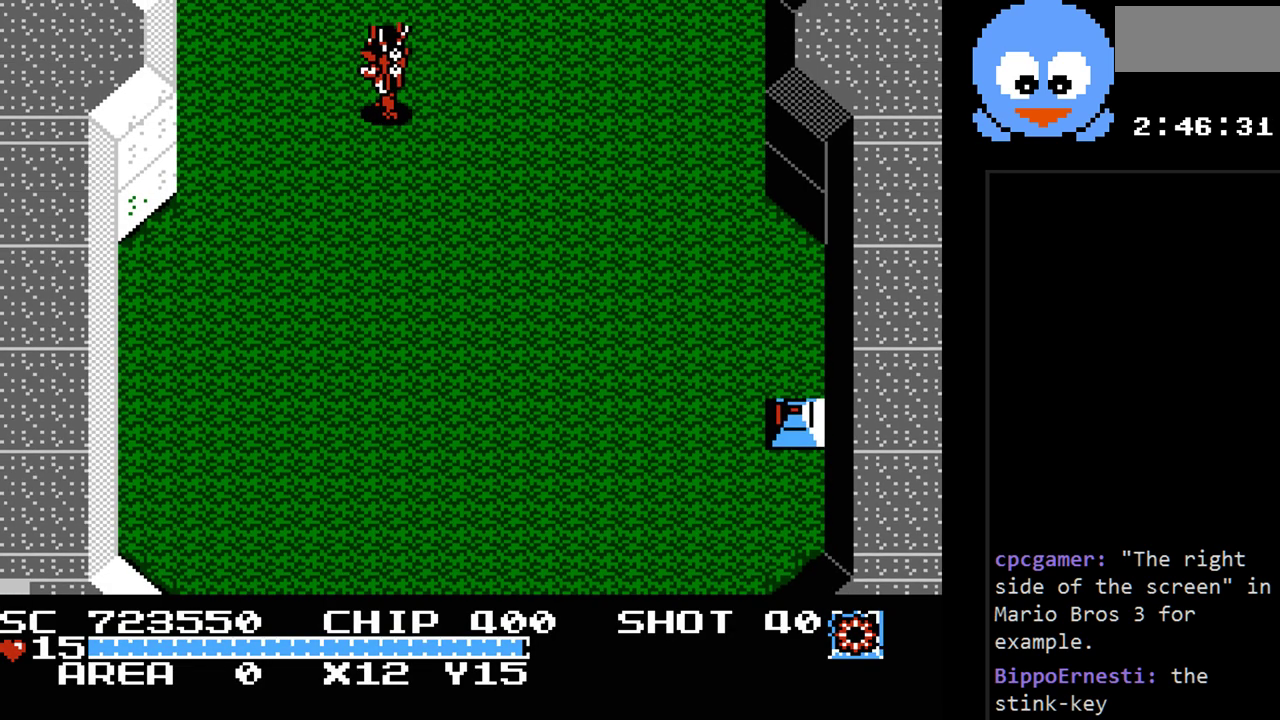
{"buttons": [], "events": [[150, "DPAD_UP", "up"]]}
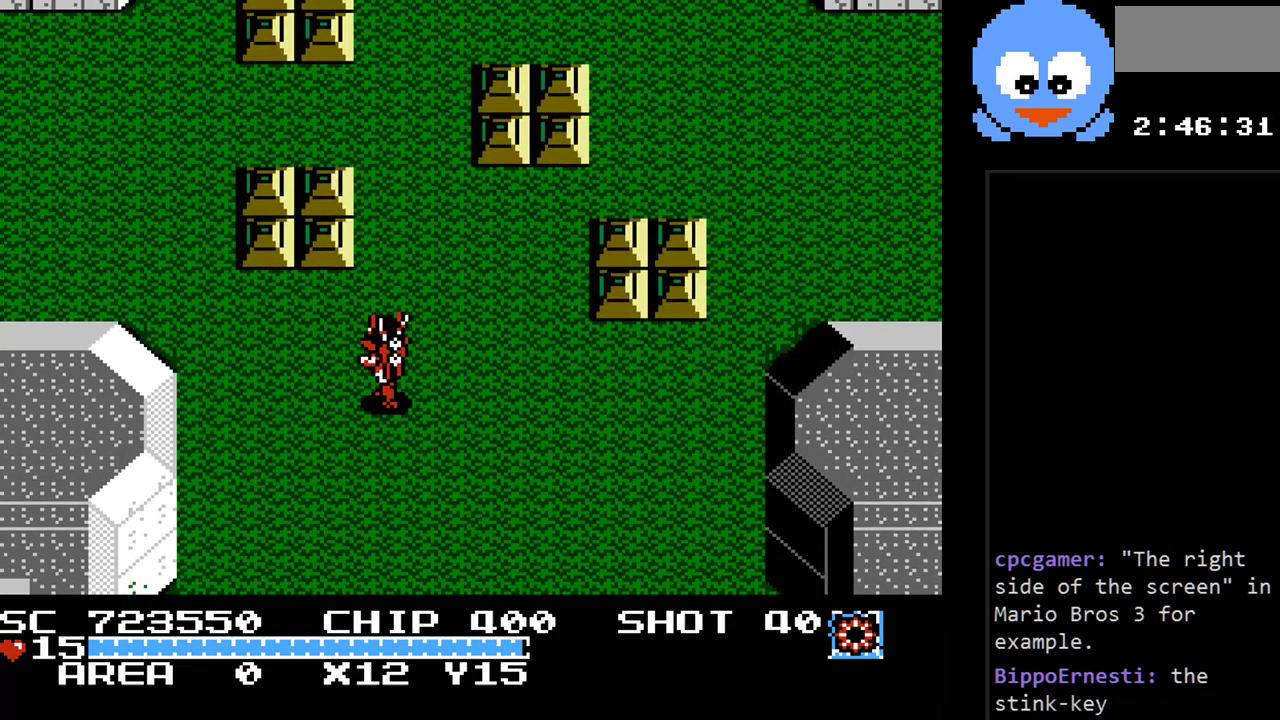
{"buttons": ["DPAD_UP", "DPAD_LEFT"], "events": [[167, "DPAD_LEFT", "down"], [300, "DPAD_UP", "down"]]}
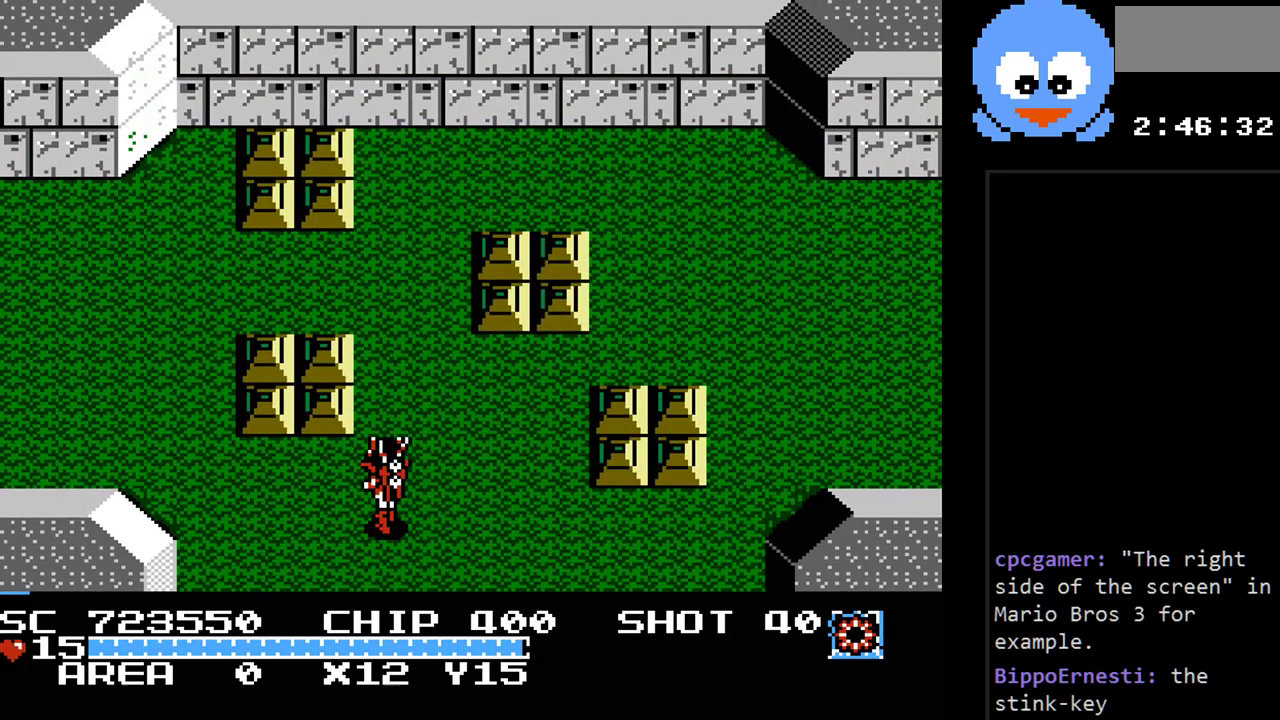
{"buttons": ["Y", "DPAD_UP"], "events": [[17, "Y", "down"], [500, "DPAD_LEFT", "up"]]}
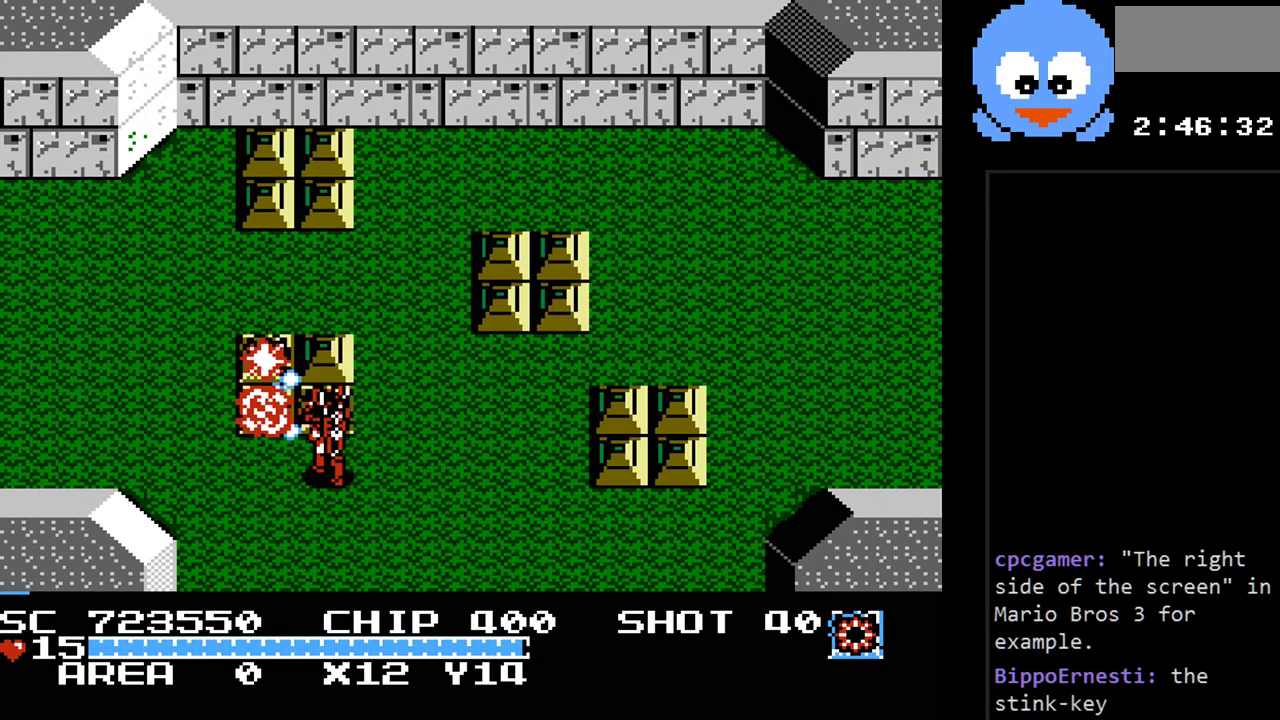
{"buttons": ["Y", "DPAD_UP", "DPAD_RIGHT"], "events": [[67, "DPAD_UP", "up"], [283, "DPAD_RIGHT", "down"], [383, "DPAD_UP", "down"]]}
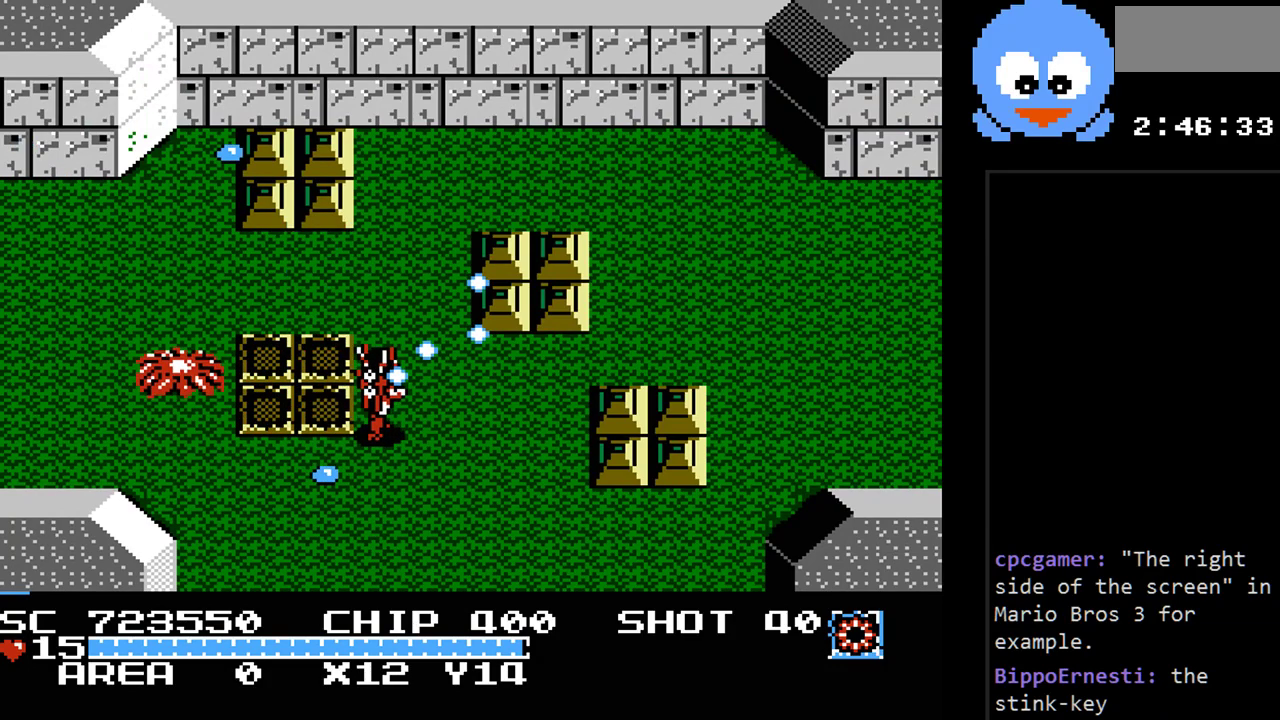
{"buttons": ["DPAD_DOWN", "DPAD_RIGHT"], "events": [[167, "Y", "up"], [200, "DPAD_UP", "up"], [367, "DPAD_DOWN", "down"]]}
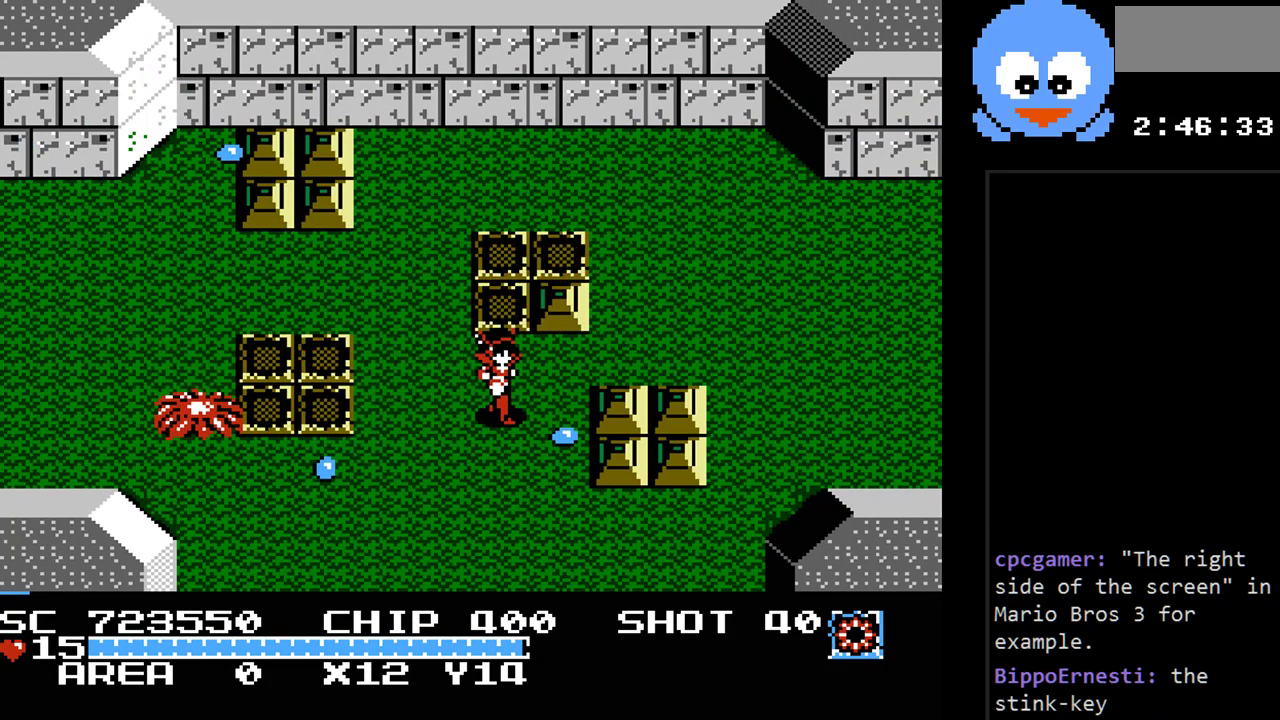
{"buttons": ["DPAD_UP", "DPAD_LEFT"], "events": [[83, "DPAD_DOWN", "up"], [183, "DPAD_RIGHT", "up"], [183, "DPAD_UP", "down"], [217, "DPAD_LEFT", "down"]]}
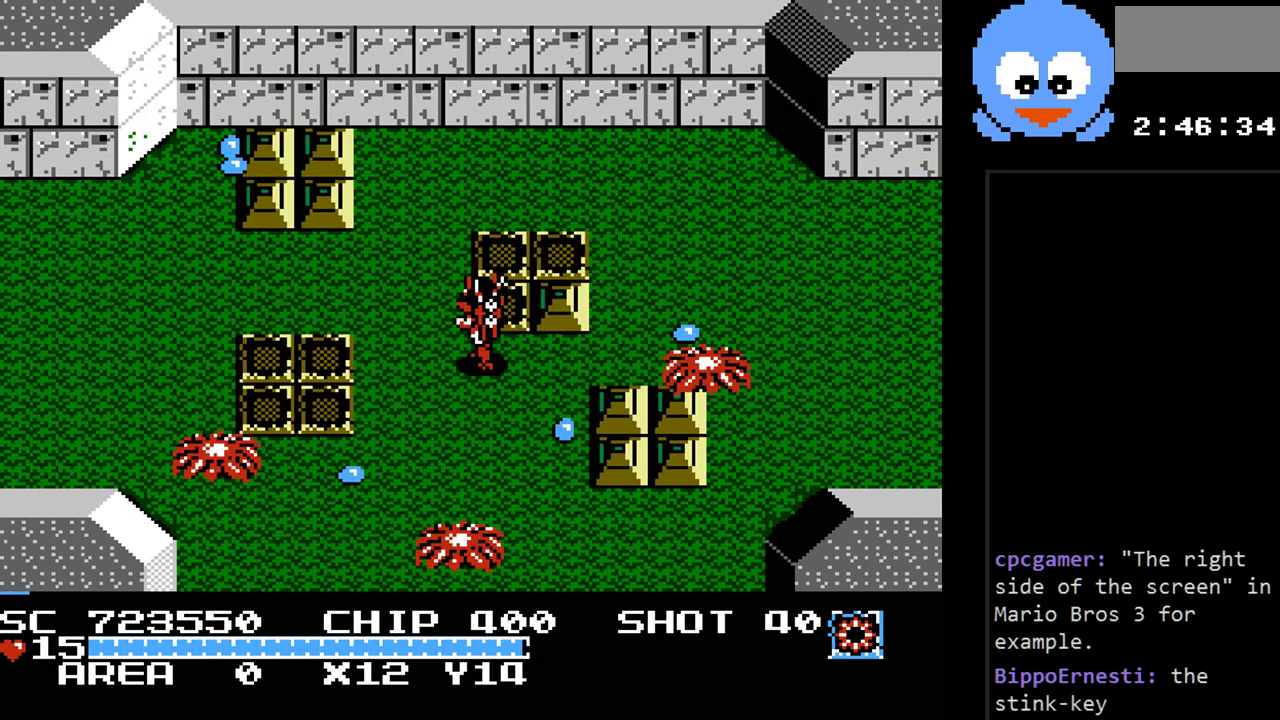
{"buttons": ["Y"], "events": [[33, "DPAD_UP", "up"], [67, "DPAD_DOWN", "down"], [100, "DPAD_LEFT", "up"], [133, "Y", "down"], [200, "DPAD_DOWN", "up"]]}
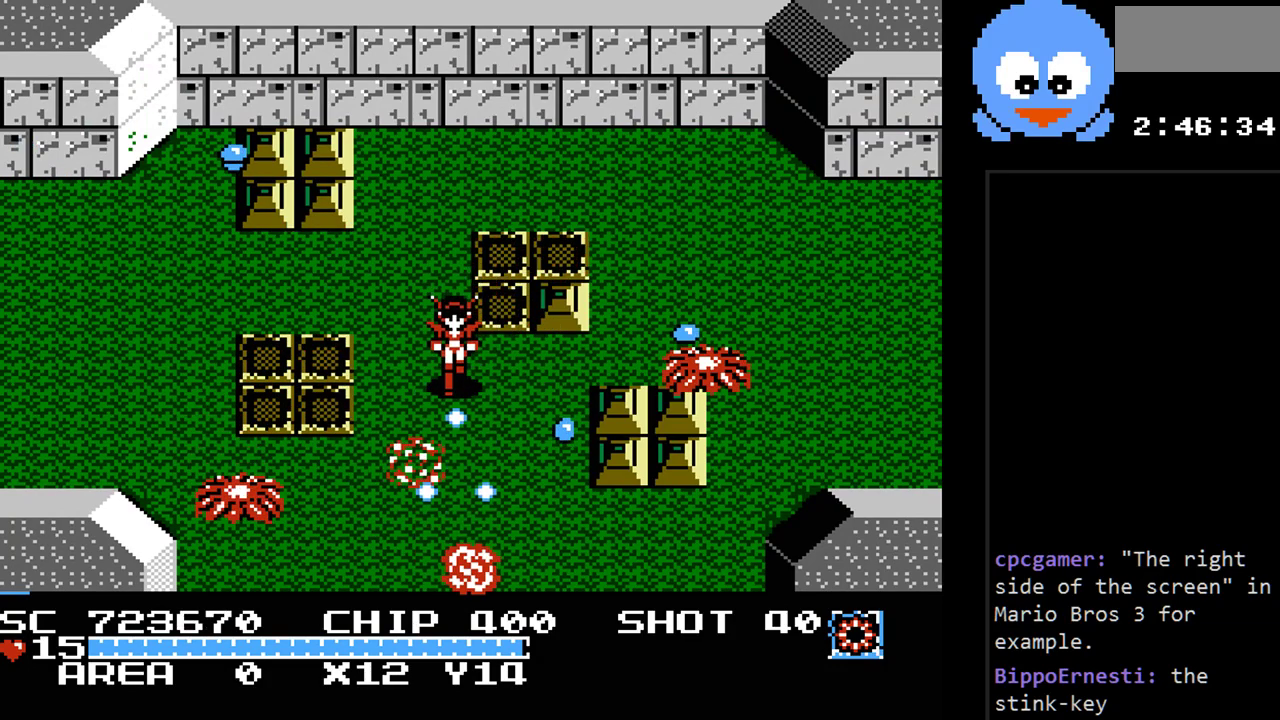
{"buttons": ["DPAD_UP", "DPAD_LEFT"], "events": [[183, "DPAD_LEFT", "down"], [333, "Y", "up"], [500, "DPAD_UP", "down"]]}
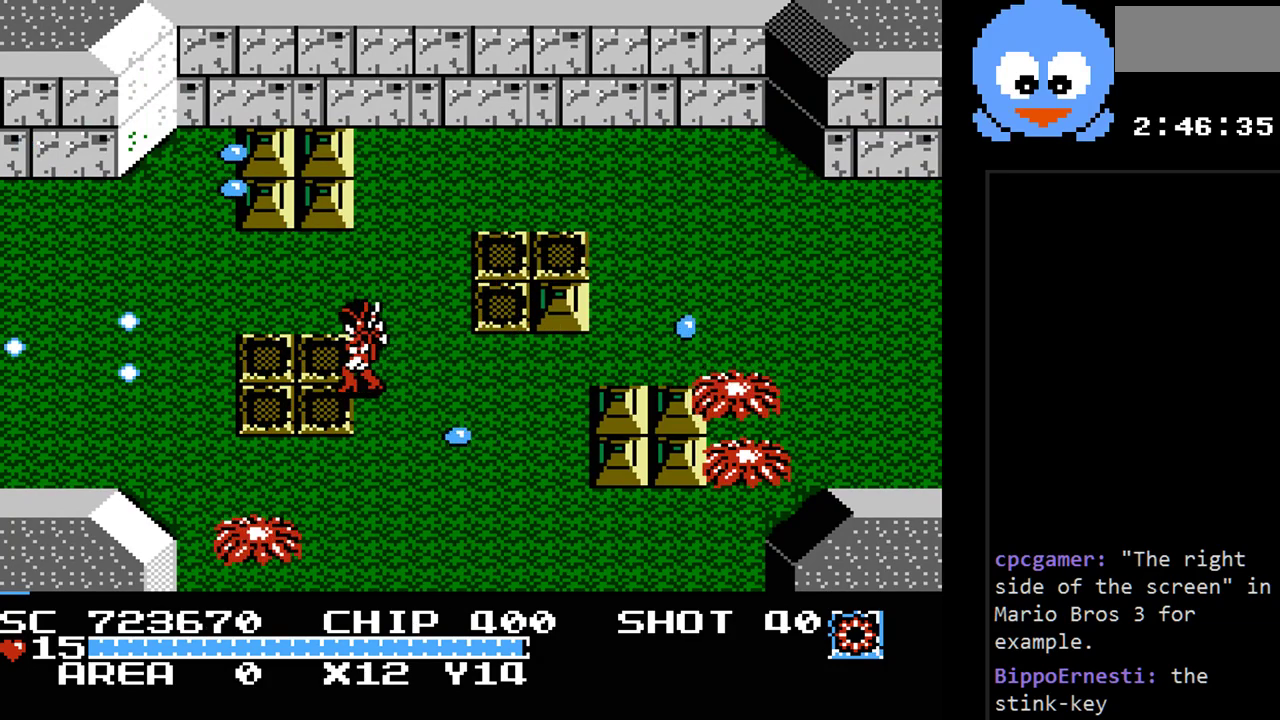
{"buttons": ["DPAD_DOWN", "DPAD_RIGHT"], "events": [[67, "DPAD_LEFT", "up"], [117, "DPAD_RIGHT", "down"], [150, "DPAD_UP", "up"], [317, "DPAD_UP", "down"], [350, "DPAD_RIGHT", "up"], [450, "DPAD_RIGHT", "down"], [450, "DPAD_UP", "up"], [483, "DPAD_DOWN", "down"]]}
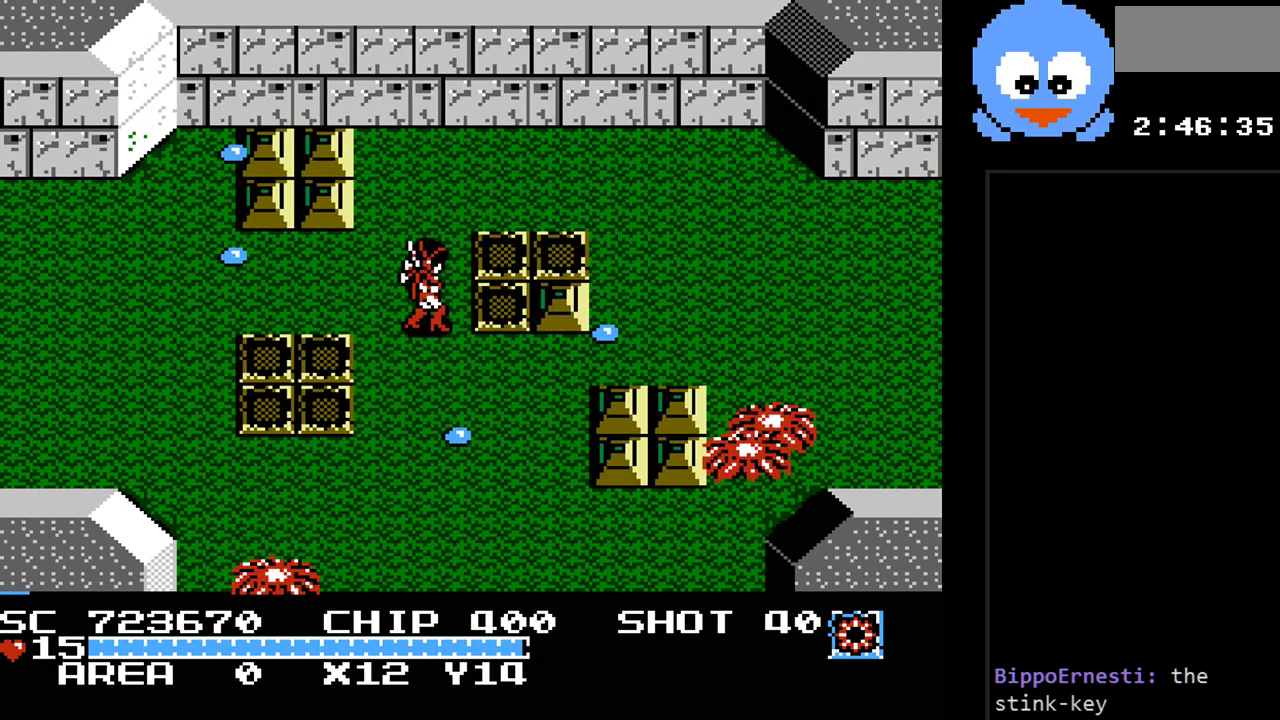
{"buttons": ["Y", "DPAD_RIGHT"], "events": [[33, "DPAD_RIGHT", "up"], [67, "Y", "down"], [133, "DPAD_DOWN", "up"], [450, "DPAD_DOWN", "down"], [483, "DPAD_DOWN", "up"], [483, "DPAD_RIGHT", "down"]]}
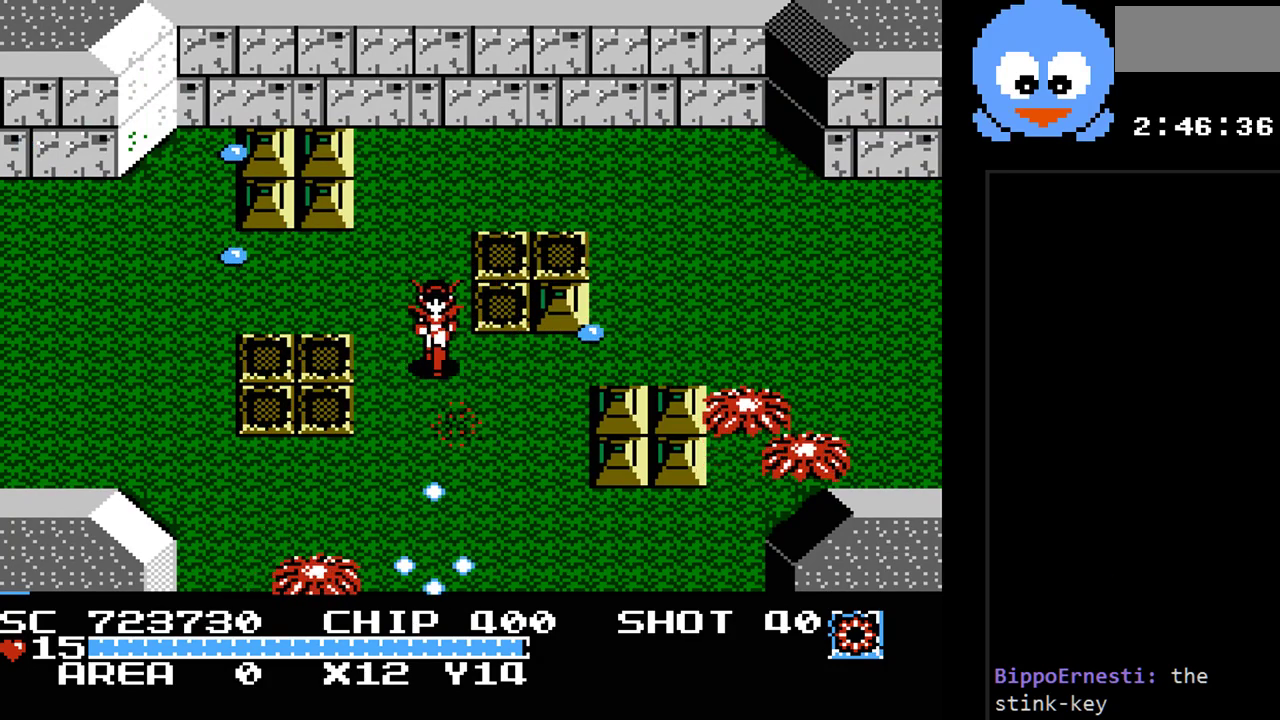
{"buttons": ["Y", "DPAD_RIGHT"], "events": [[217, "DPAD_RIGHT", "up"], [367, "DPAD_RIGHT", "down"]]}
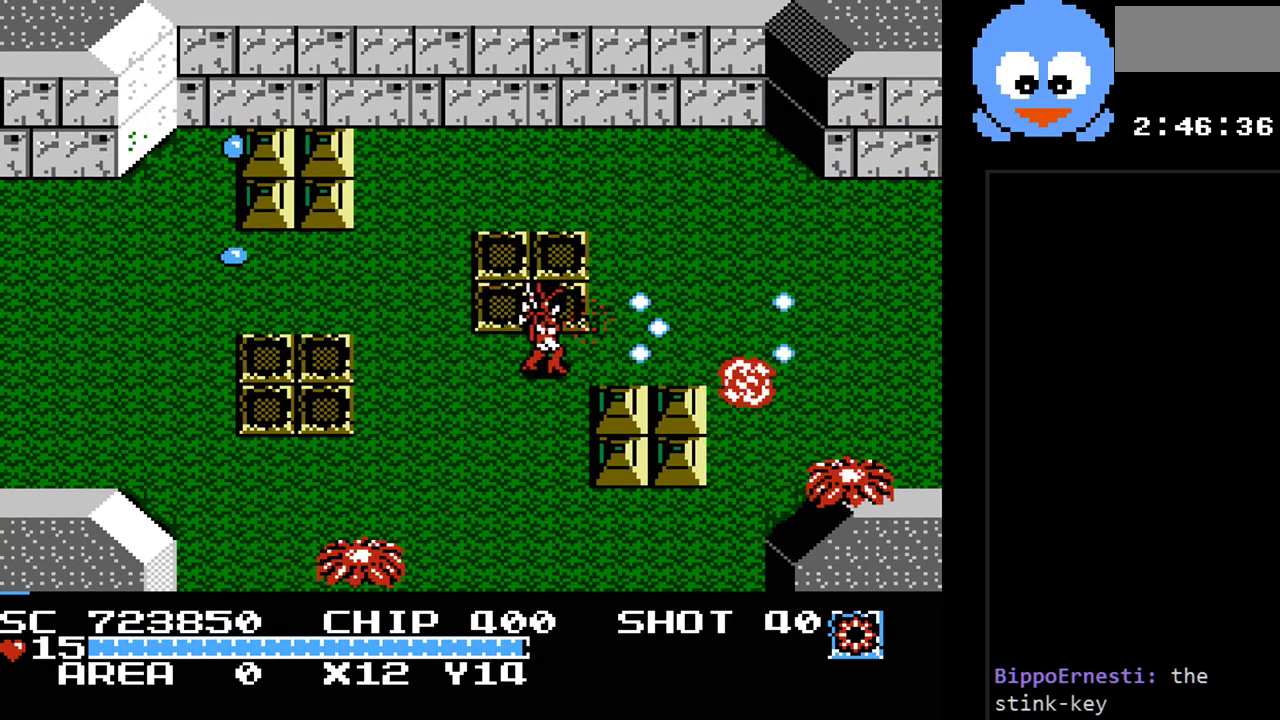
{"buttons": ["Y", "DPAD_UP"], "events": [[450, "DPAD_UP", "down"], [483, "DPAD_RIGHT", "up"]]}
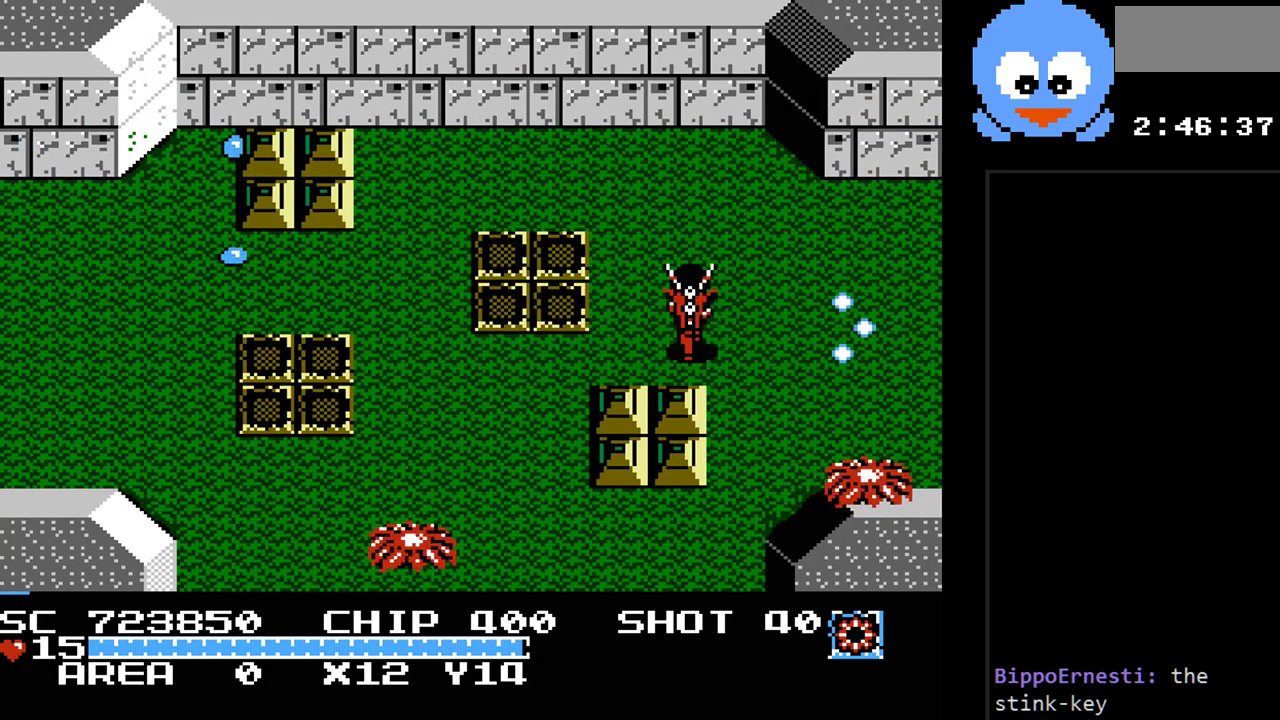
{"buttons": ["Y"], "events": [[17, "DPAD_LEFT", "down"], [117, "DPAD_UP", "up"], [117, "Y", "up"], [167, "DPAD_DOWN", "down"], [167, "DPAD_LEFT", "up"], [200, "Y", "down"], [267, "DPAD_DOWN", "up"]]}
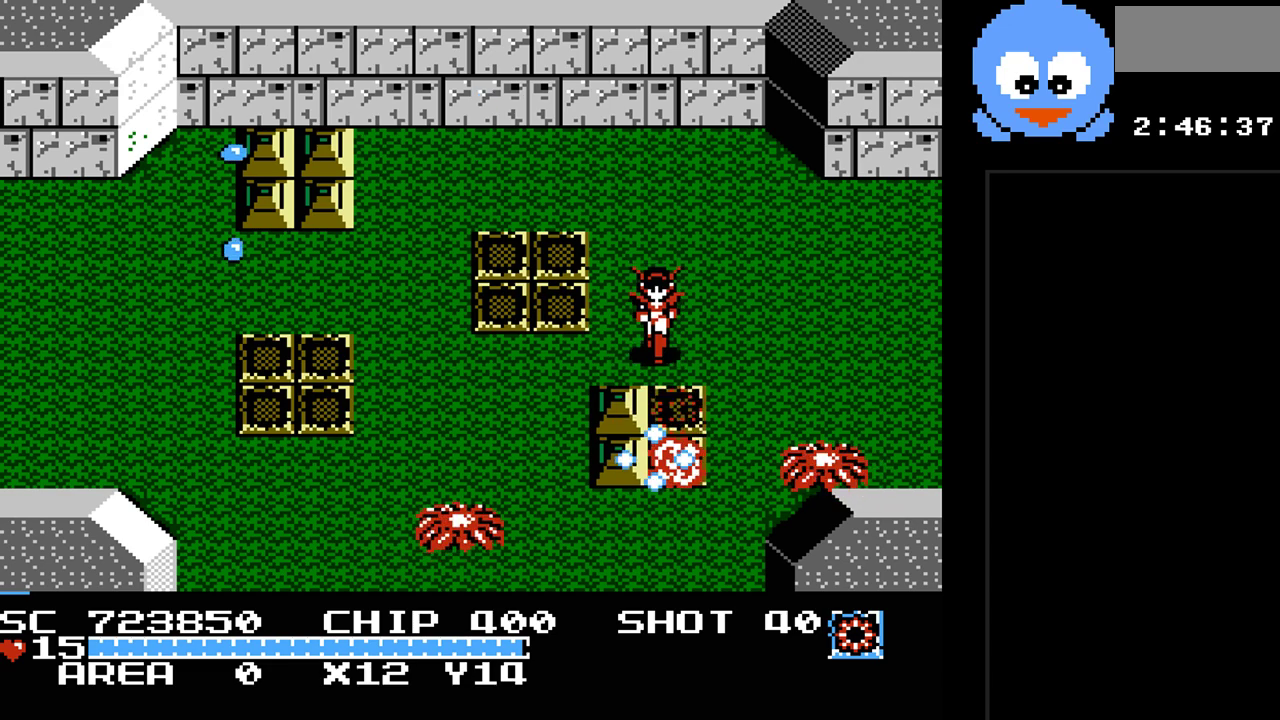
{"buttons": ["Y"], "events": [[183, "DPAD_UP", "down"], [283, "DPAD_LEFT", "down"], [317, "Y", "up"], [350, "DPAD_UP", "up"], [383, "DPAD_DOWN", "down"], [417, "DPAD_LEFT", "up"], [433, "Y", "down"], [467, "DPAD_DOWN", "up"]]}
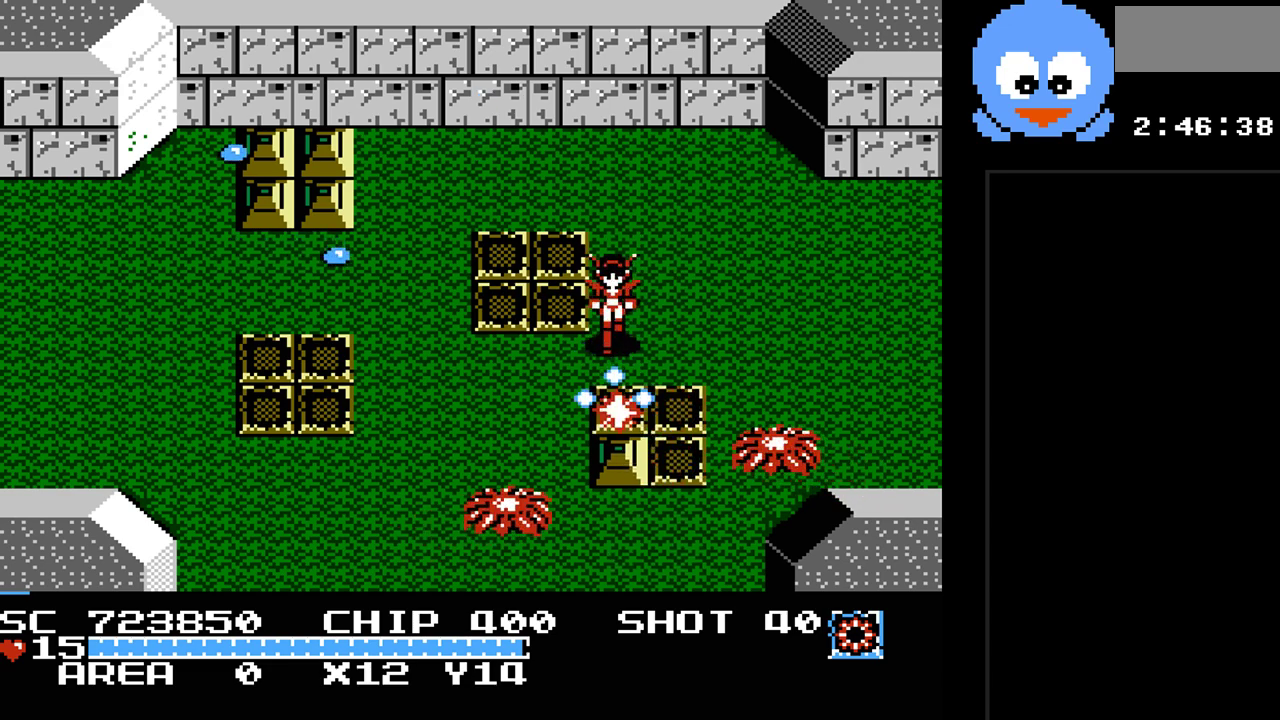
{"buttons": ["DPAD_UP", "DPAD_RIGHT"], "events": [[233, "DPAD_RIGHT", "down"], [300, "DPAD_UP", "down"], [350, "Y", "up"]]}
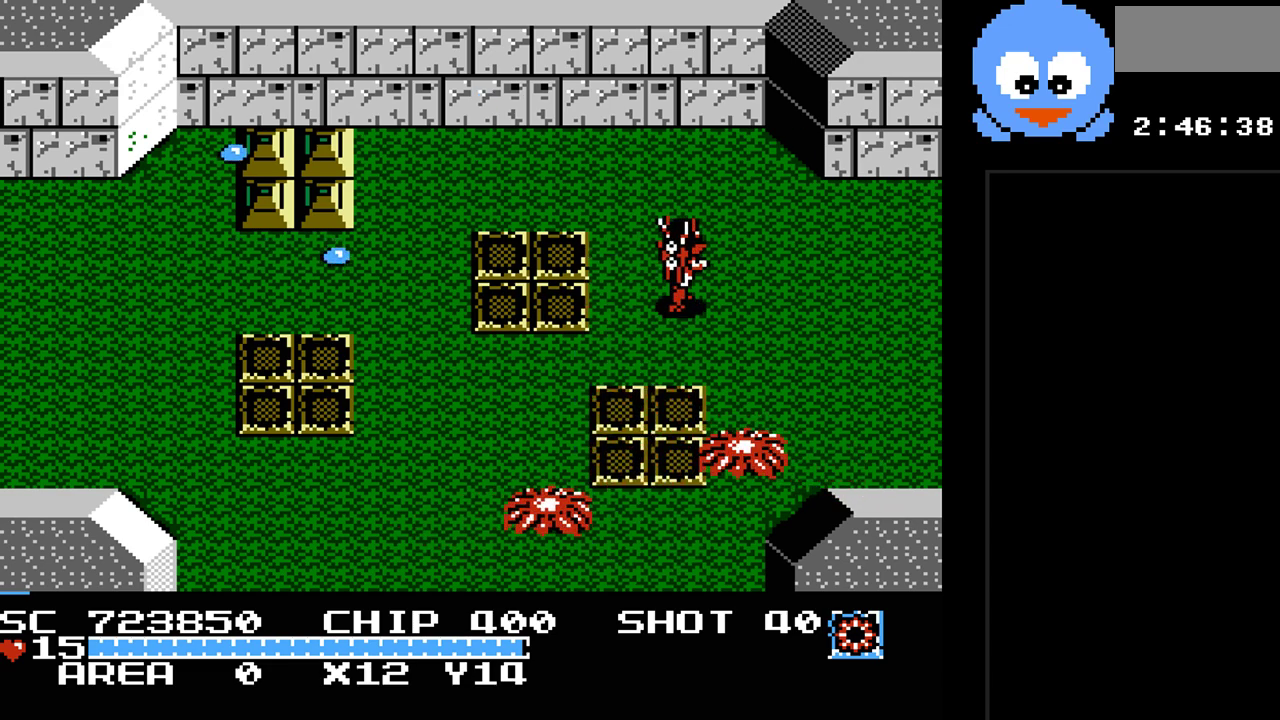
{"buttons": ["Y", "DPAD_DOWN"], "events": [[17, "DPAD_UP", "up"], [83, "DPAD_DOWN", "down"], [117, "DPAD_RIGHT", "up"], [183, "Y", "down"], [367, "DPAD_RIGHT", "down"], [433, "DPAD_RIGHT", "up"]]}
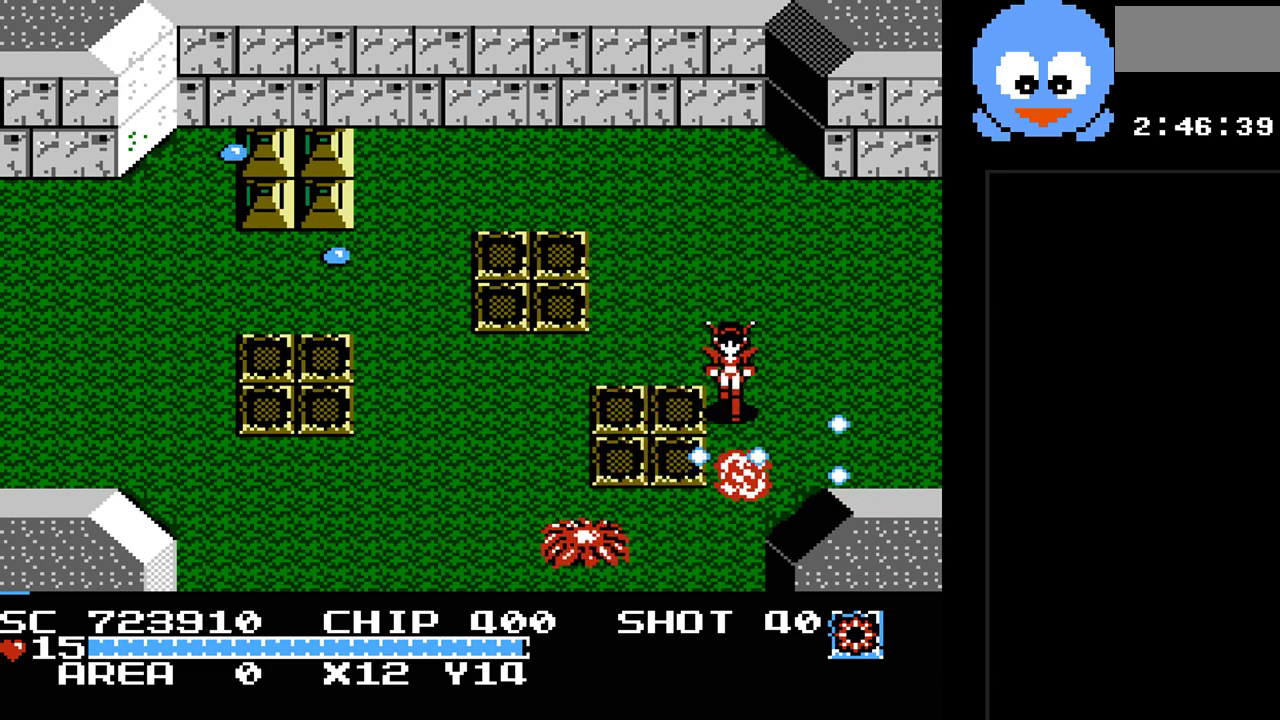
{"buttons": ["DPAD_UP", "DPAD_LEFT"], "events": [[33, "DPAD_DOWN", "up"], [183, "DPAD_LEFT", "down"], [217, "DPAD_UP", "down"], [317, "Y", "up"]]}
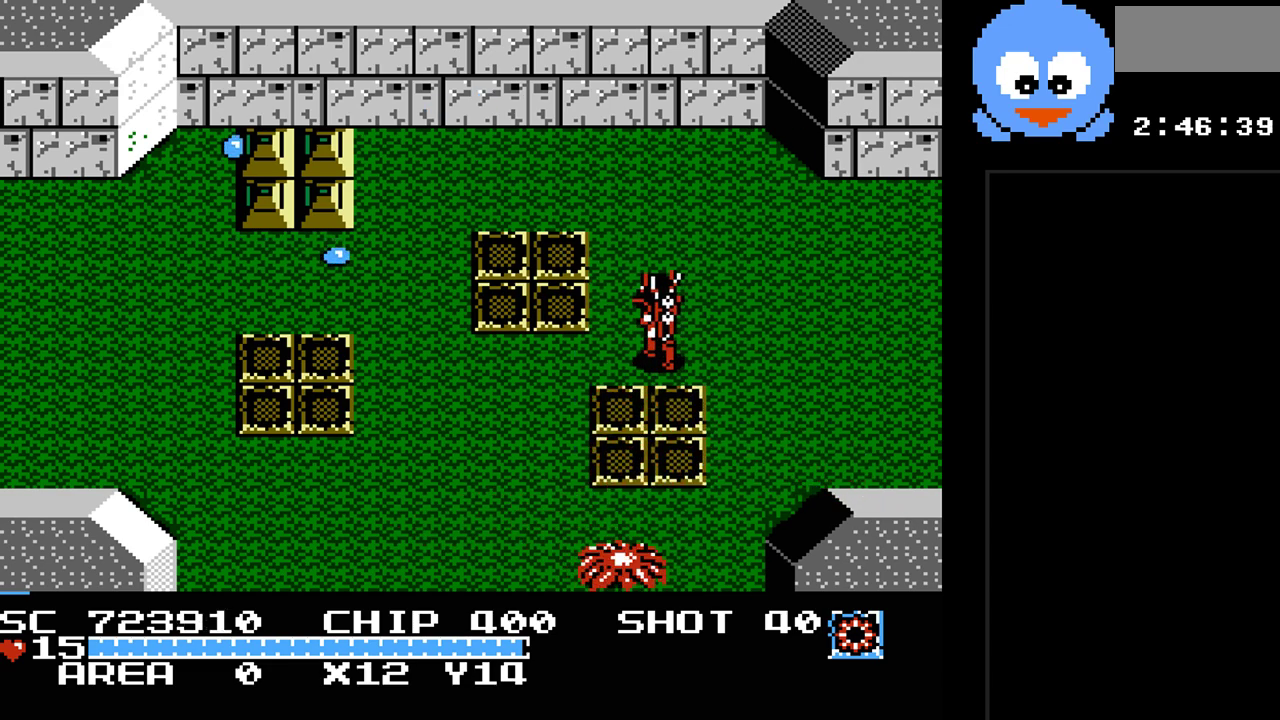
{"buttons": ["Y"], "events": [[17, "DPAD_UP", "up"], [67, "DPAD_DOWN", "down"], [100, "DPAD_LEFT", "up"], [167, "Y", "down"], [267, "DPAD_DOWN", "up"]]}
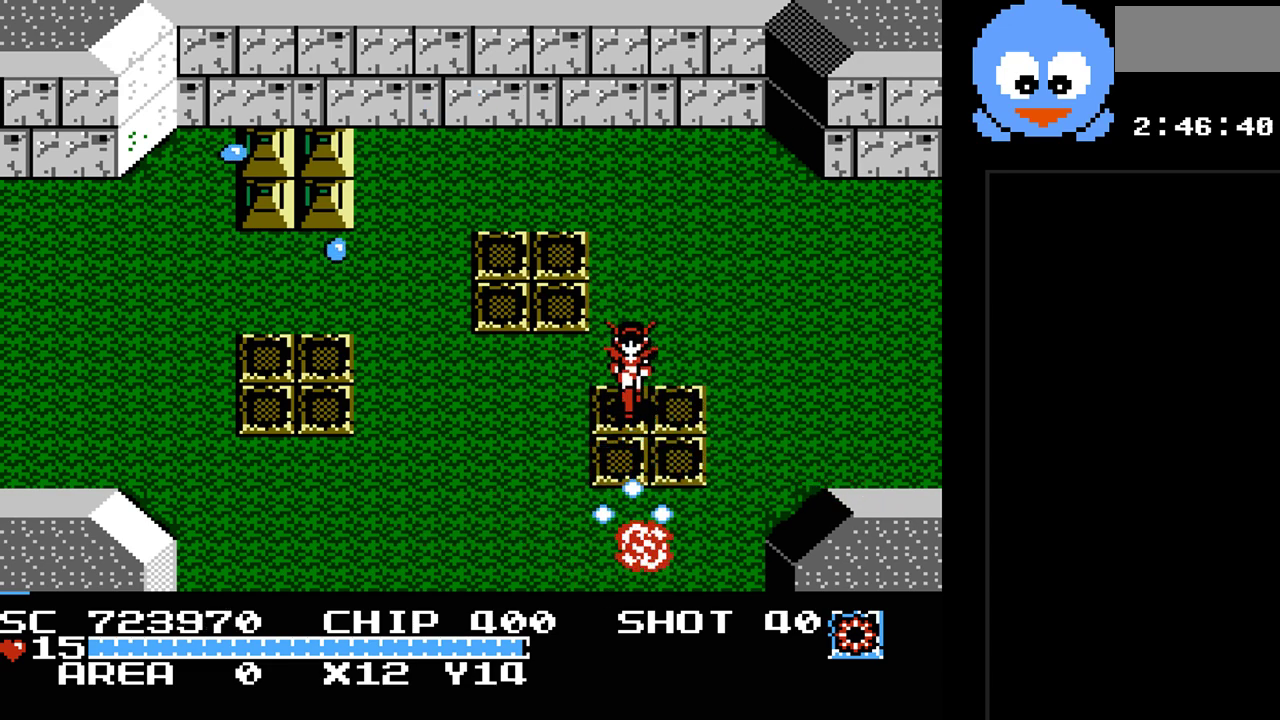
{"buttons": ["DPAD_UP", "DPAD_LEFT"], "events": [[50, "DPAD_LEFT", "down"], [83, "DPAD_UP", "down"], [217, "Y", "up"]]}
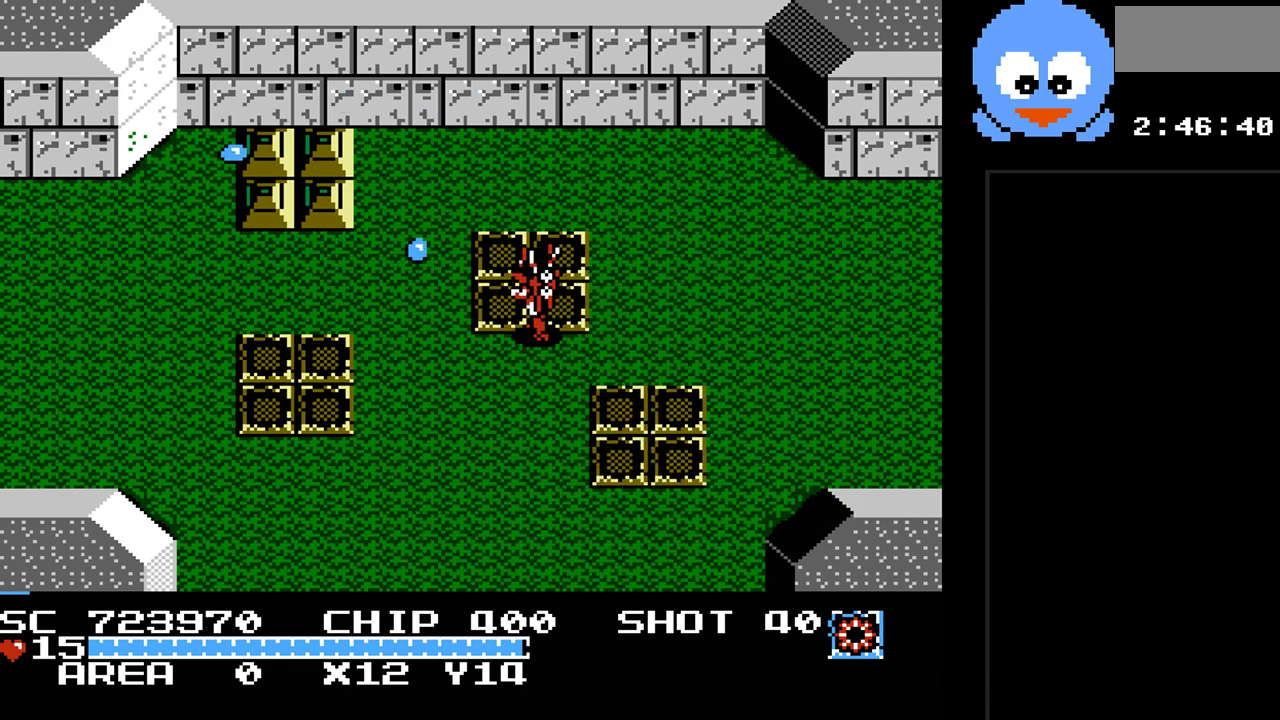
{"buttons": ["Y", "DPAD_RIGHT"], "events": [[100, "Y", "down"], [133, "DPAD_UP", "up"], [217, "DPAD_LEFT", "up"], [417, "DPAD_RIGHT", "down"]]}
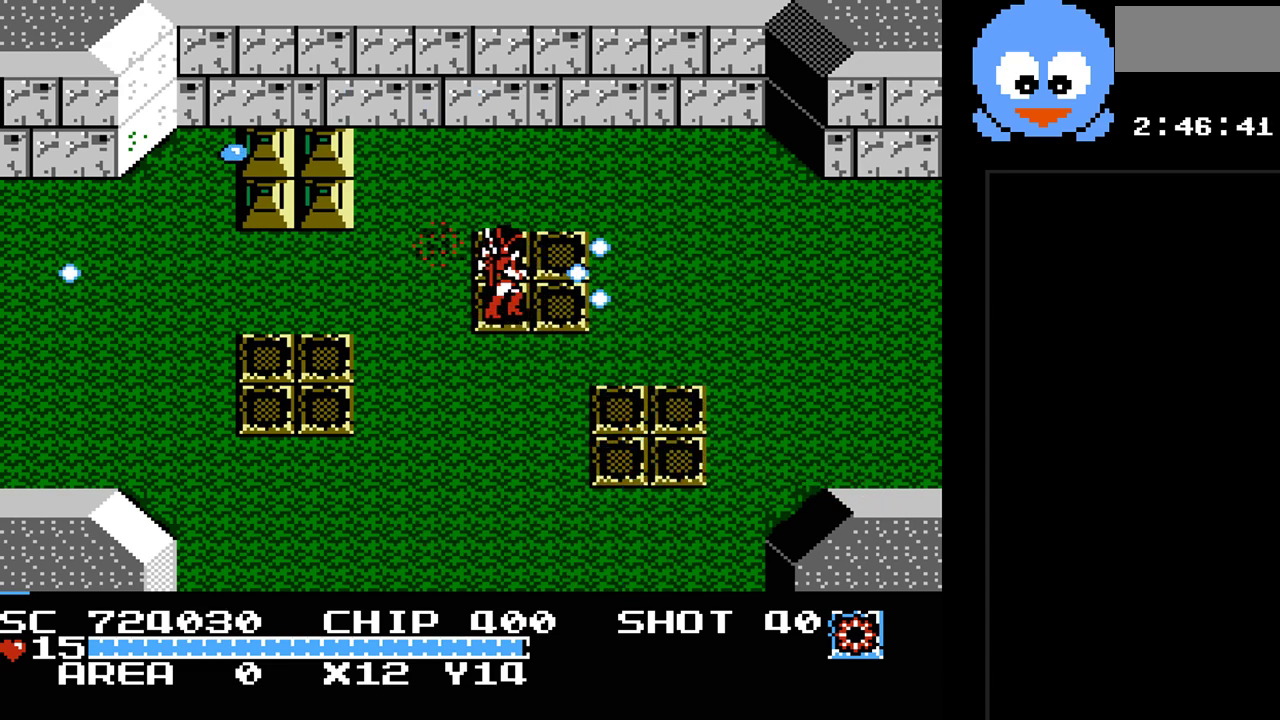
{"buttons": ["Y", "DPAD_LEFT"], "events": [[17, "DPAD_UP", "down"], [17, "Y", "up"], [50, "DPAD_RIGHT", "up"], [267, "DPAD_LEFT", "down"], [433, "DPAD_UP", "up"], [433, "Y", "down"]]}